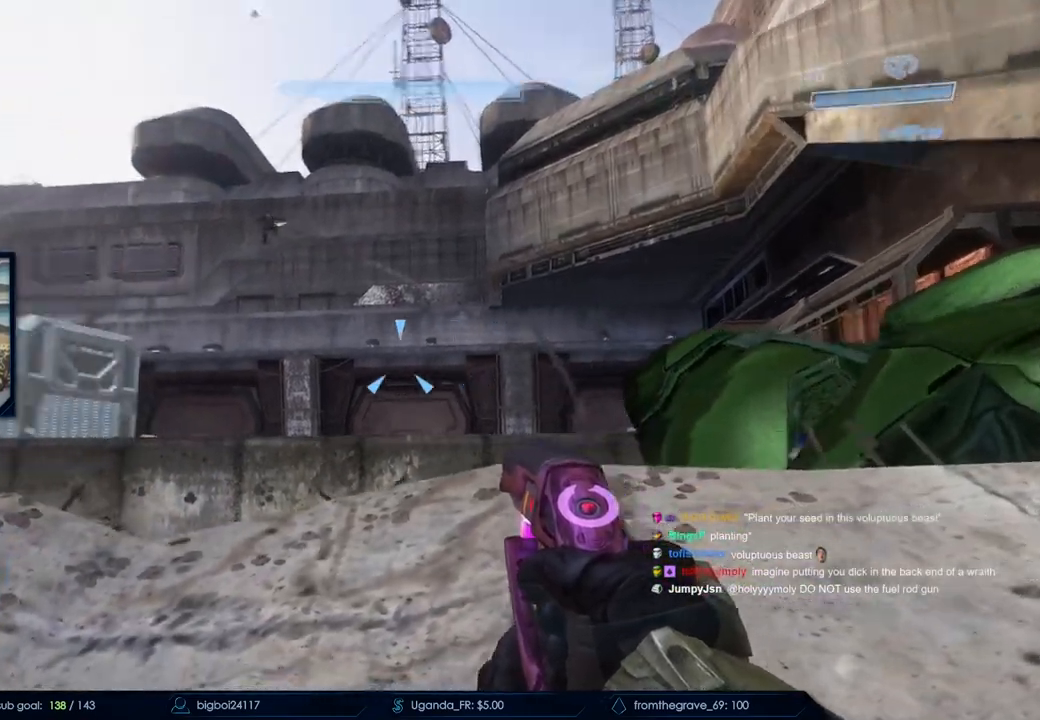
Gameplay with keyboard and mouse; each line is a JSON object with the keys and mouse buttons held at the frame after it. "events" lists presses ("down") and releases ("up") of "a", "c", "ctrl", "d", "down", "e", "f", "q", "r", "return", "s", "space", "up", "w", "x", "z", "mouse_left", "mouse_wheel", "mouse_right", "mouse_mb4" and "mouse_mb5" between this image and that frame as [ms after this image, input, new state], when the widget could be followed in between. "mouse_left", "mouse_wheel", "mouse_right", "mouse_mb4", "mouse_mb5" = the "left", "wheel", "right", "mb4", "mb5" buttons of the "mouse" list. No other keys are recorded. "wheel" means that the mouse wheel is clicked or scrolled. Not read: mouse_move.
{"keys": ["q"], "mouse": [], "events": [[483, "q", "down"]]}
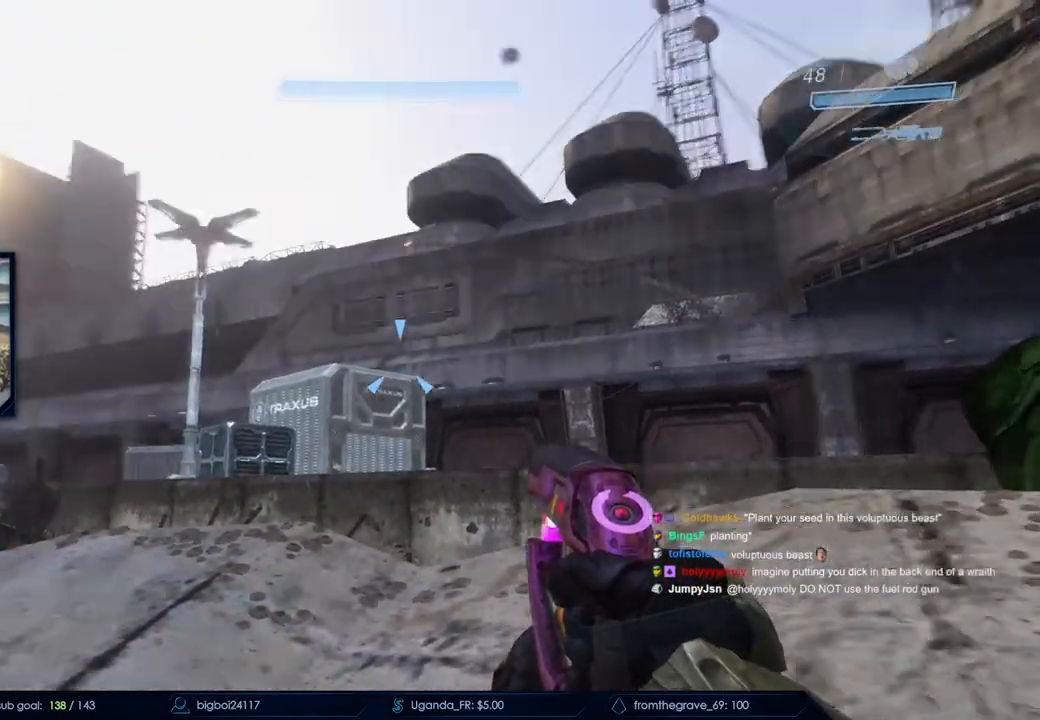
{"keys": ["d", "w"], "mouse": [], "events": [[83, "d", "down"], [117, "w", "down"], [167, "q", "up"]]}
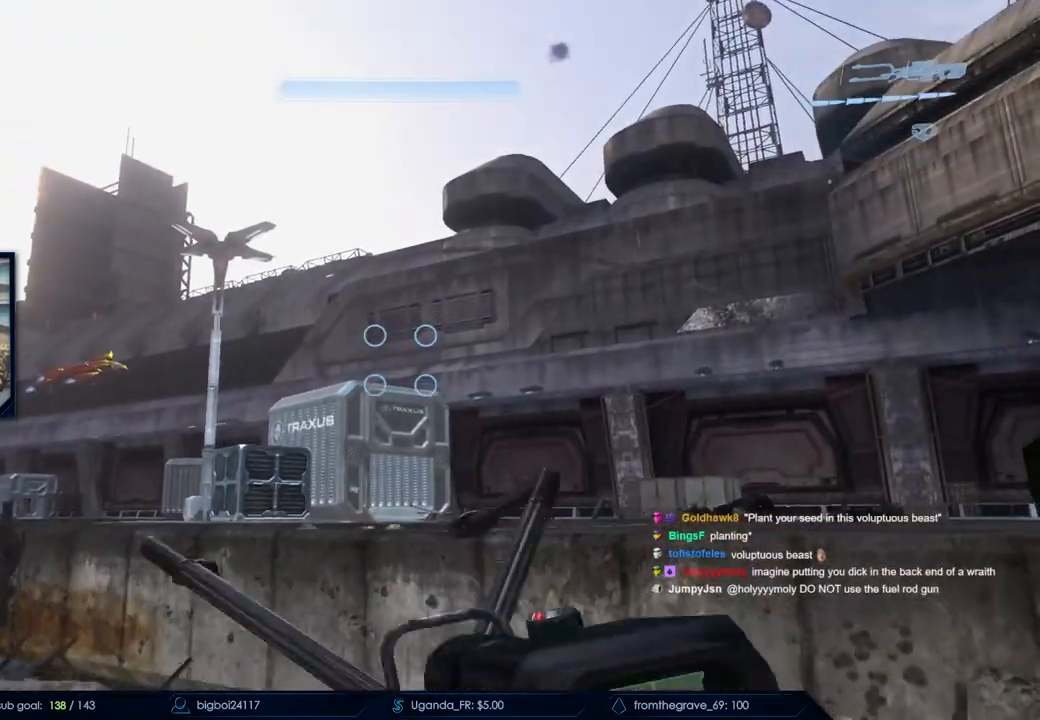
{"keys": ["d", "w"], "mouse": [], "events": [[333, "space", "down"], [467, "space", "up"]]}
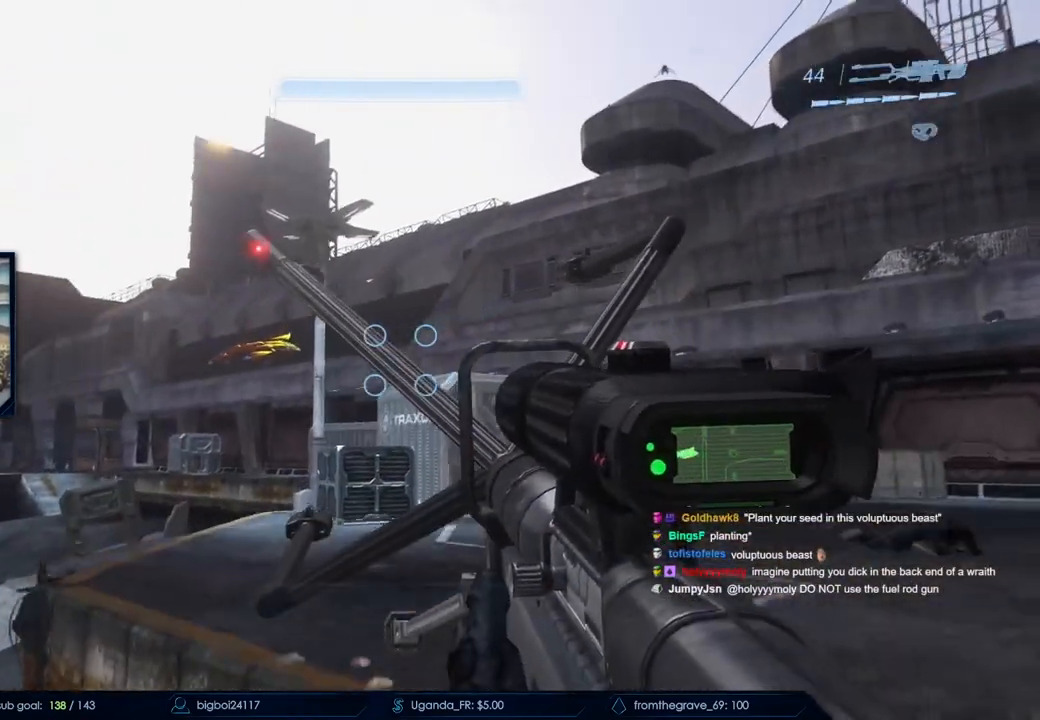
{"keys": ["w"], "mouse": []}
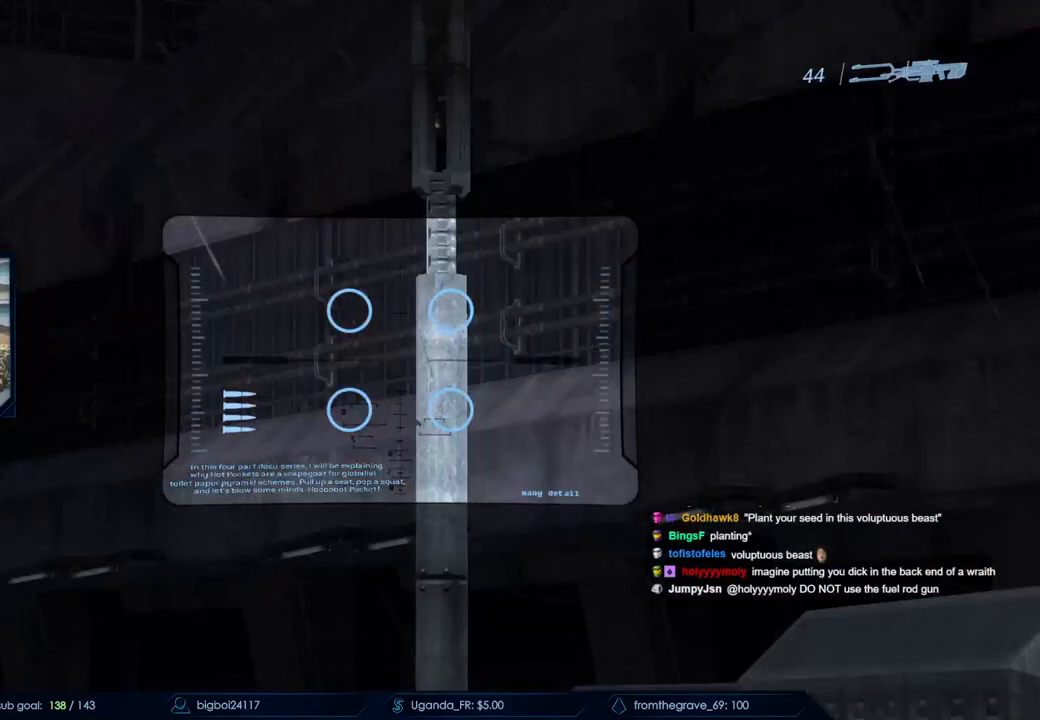
{"keys": [], "mouse": [], "events": [[500, "w", "up"]]}
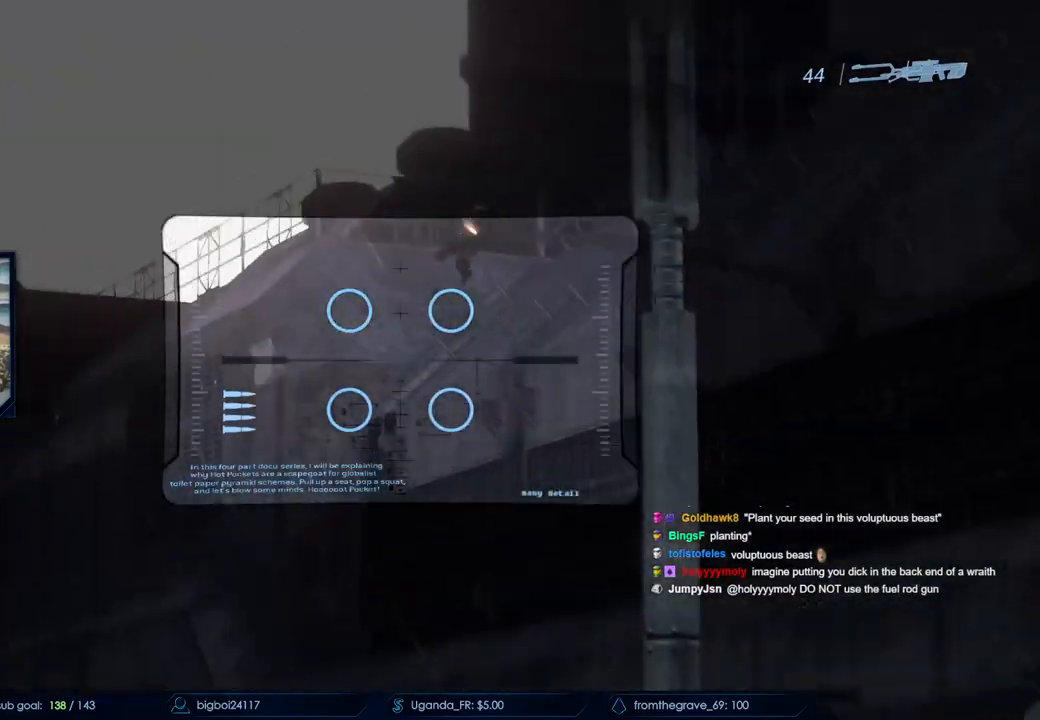
{"keys": [], "mouse": [], "events": [[233, "w", "down"], [417, "w", "up"]]}
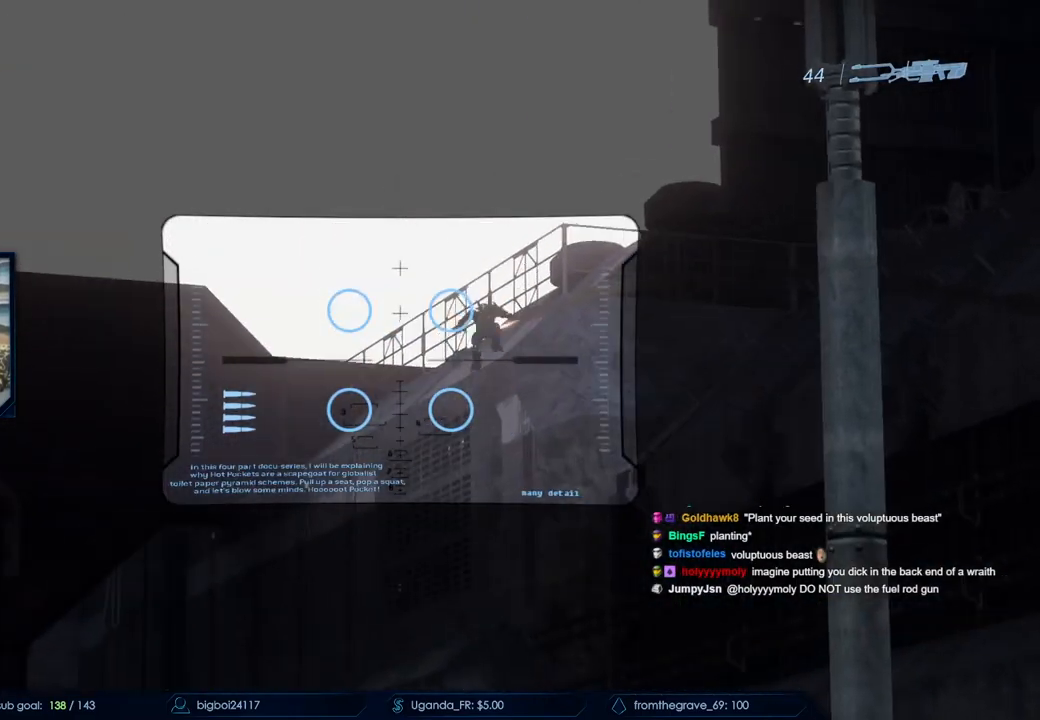
{"keys": [], "mouse": [], "events": []}
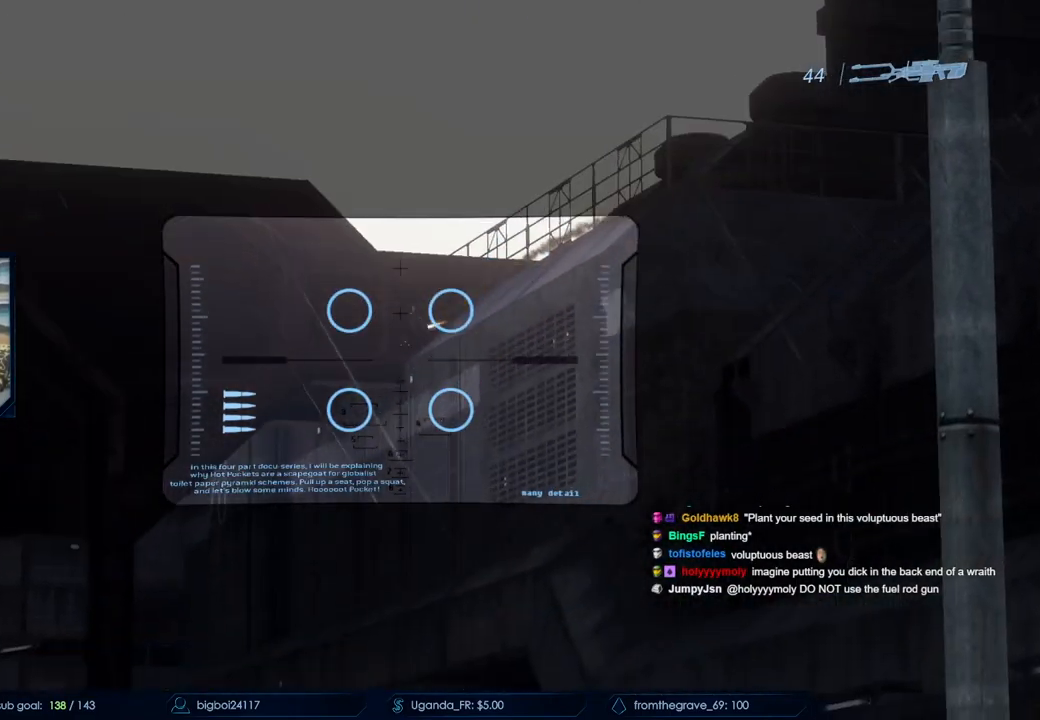
{"keys": [], "mouse": [], "events": []}